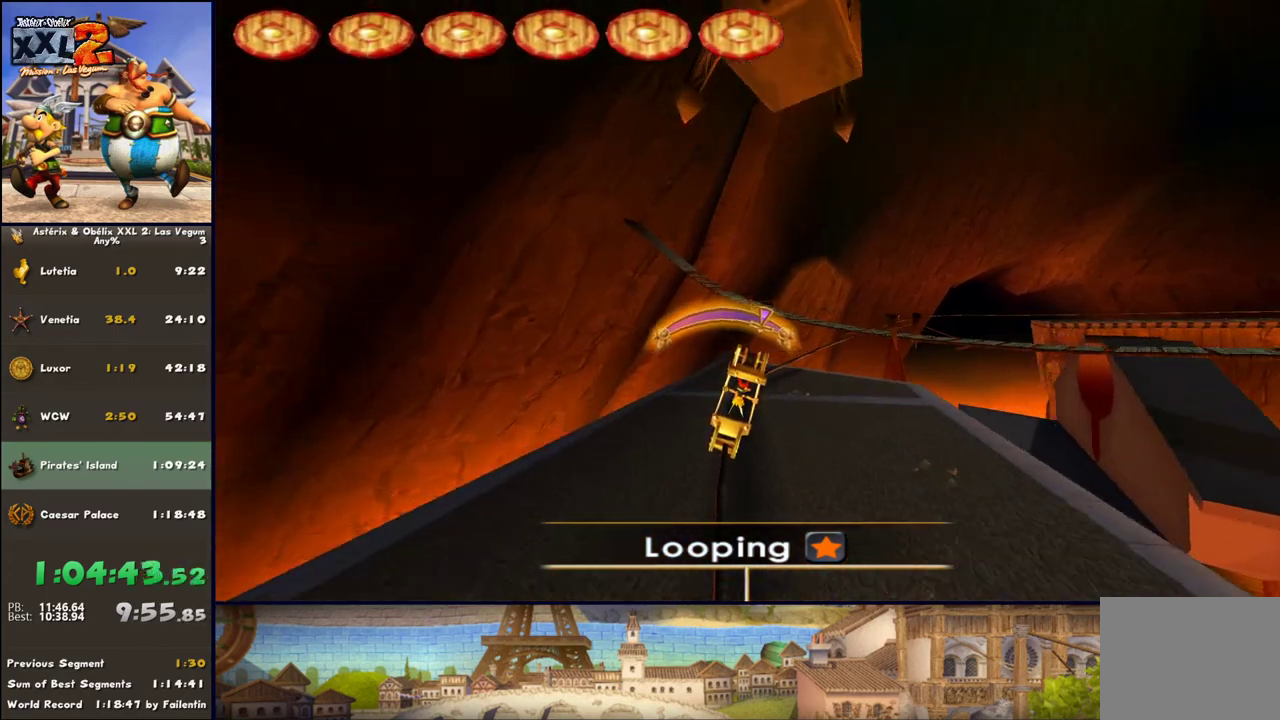
Gameplay with a controller (Xbox layout); each line is a JSON object with the inputs held at the frame after it. "events" lists button and stick changes between this image and that frame as [ms after this image, input, new state], when the widget could be followed in between. Not read: L2 R2.
{"buttons": [], "left_stick": "right", "right_stick": "center", "events": [[500, "left_stick", "right"]]}
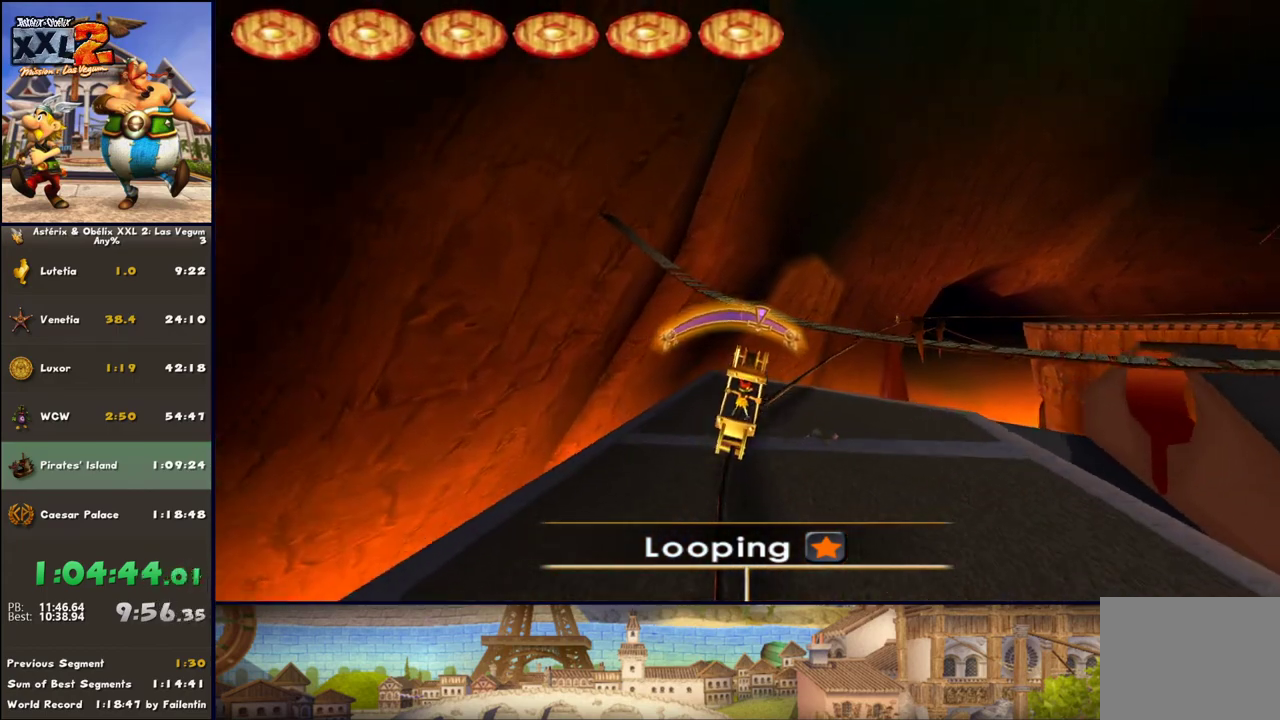
{"buttons": [], "left_stick": "right", "right_stick": "center", "events": []}
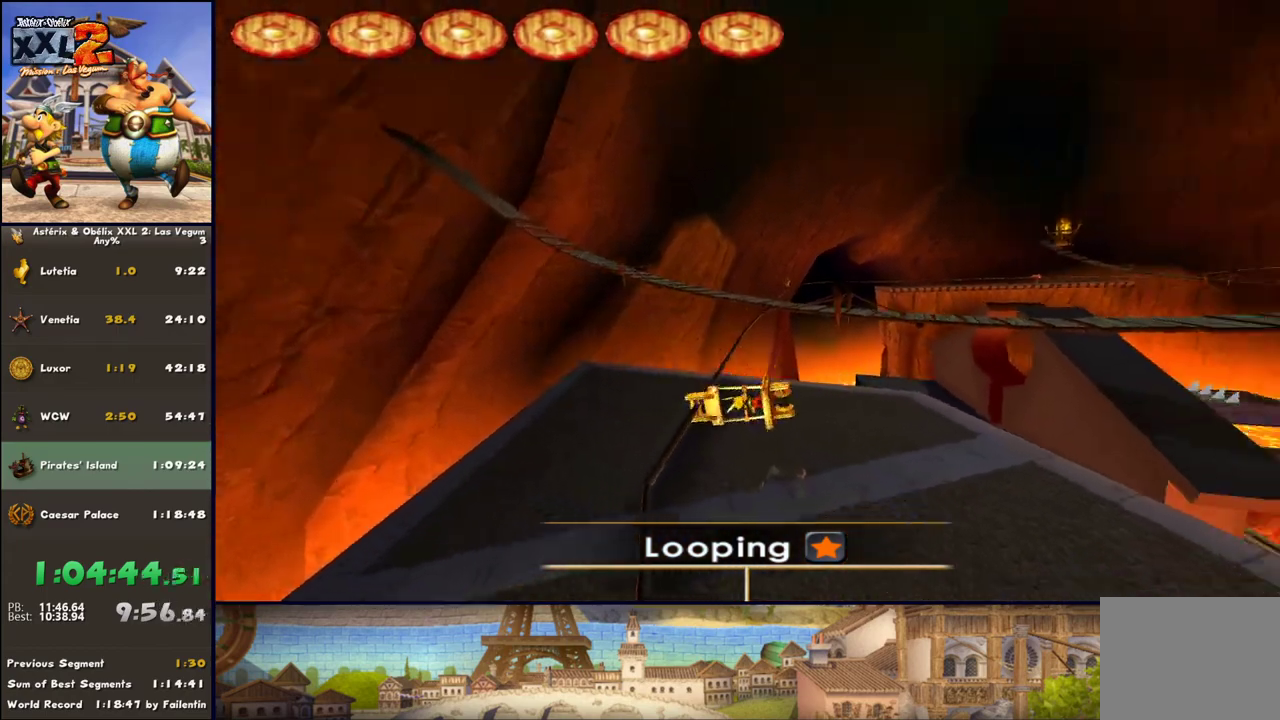
{"buttons": ["DPAD_LEFT"], "left_stick": "right", "right_stick": "center", "events": [[17, "left_stick", "center"], [150, "left_stick", "down-right"], [333, "DPAD_LEFT", "down"], [450, "left_stick", "right"]]}
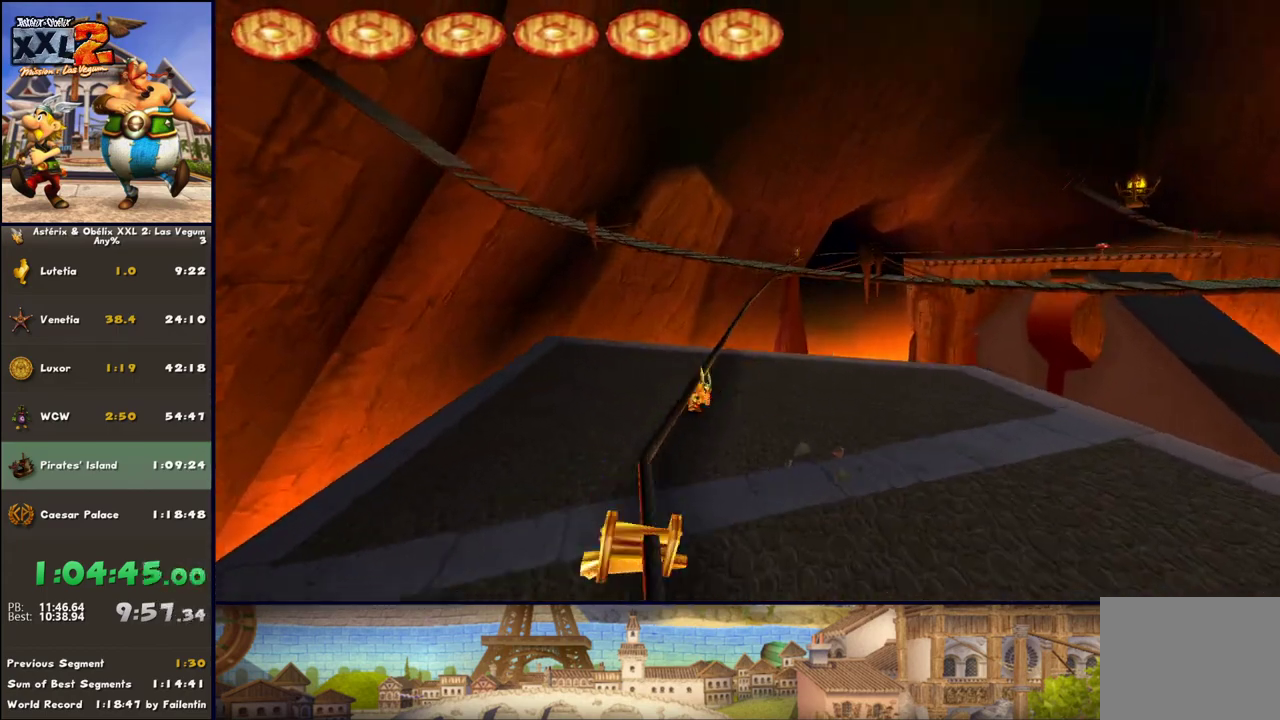
{"buttons": ["DPAD_LEFT"], "left_stick": "up-right", "right_stick": "center", "events": [[133, "left_stick", "up-right"]]}
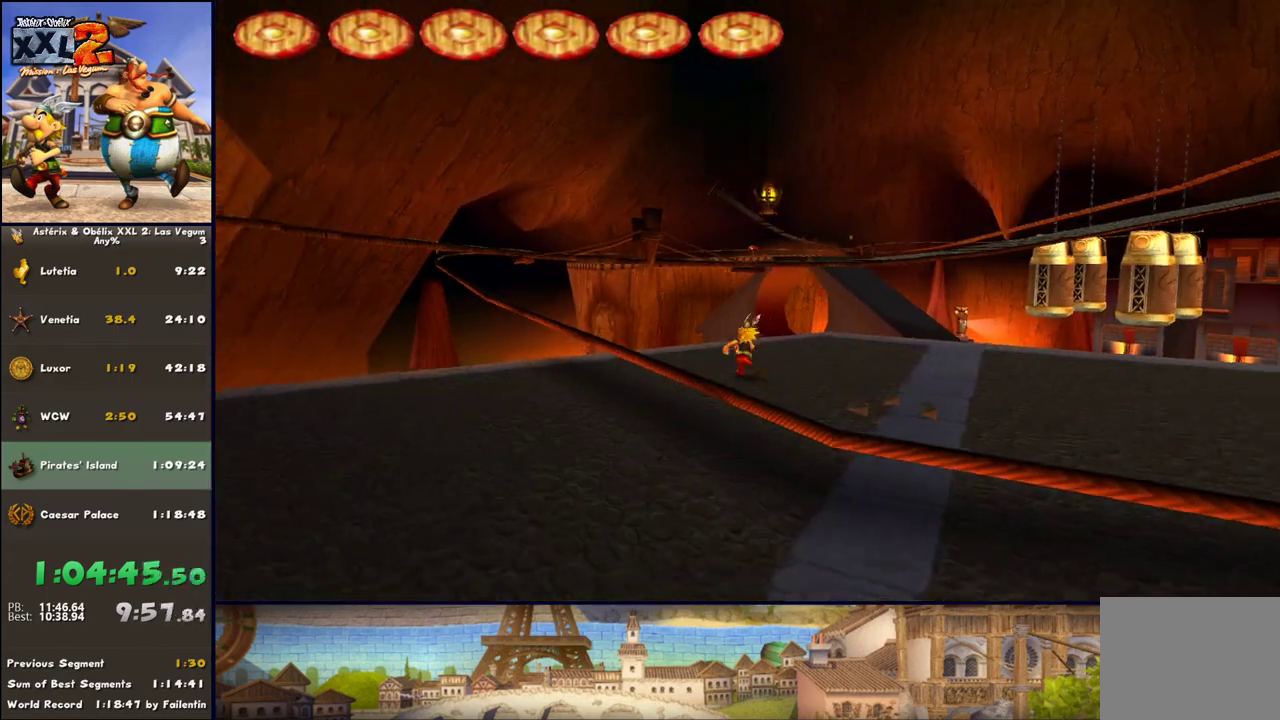
{"buttons": ["DPAD_LEFT"], "left_stick": "up", "right_stick": "center", "events": [[17, "DPAD_LEFT", "up"], [133, "DPAD_LEFT", "down"], [450, "left_stick", "up"]]}
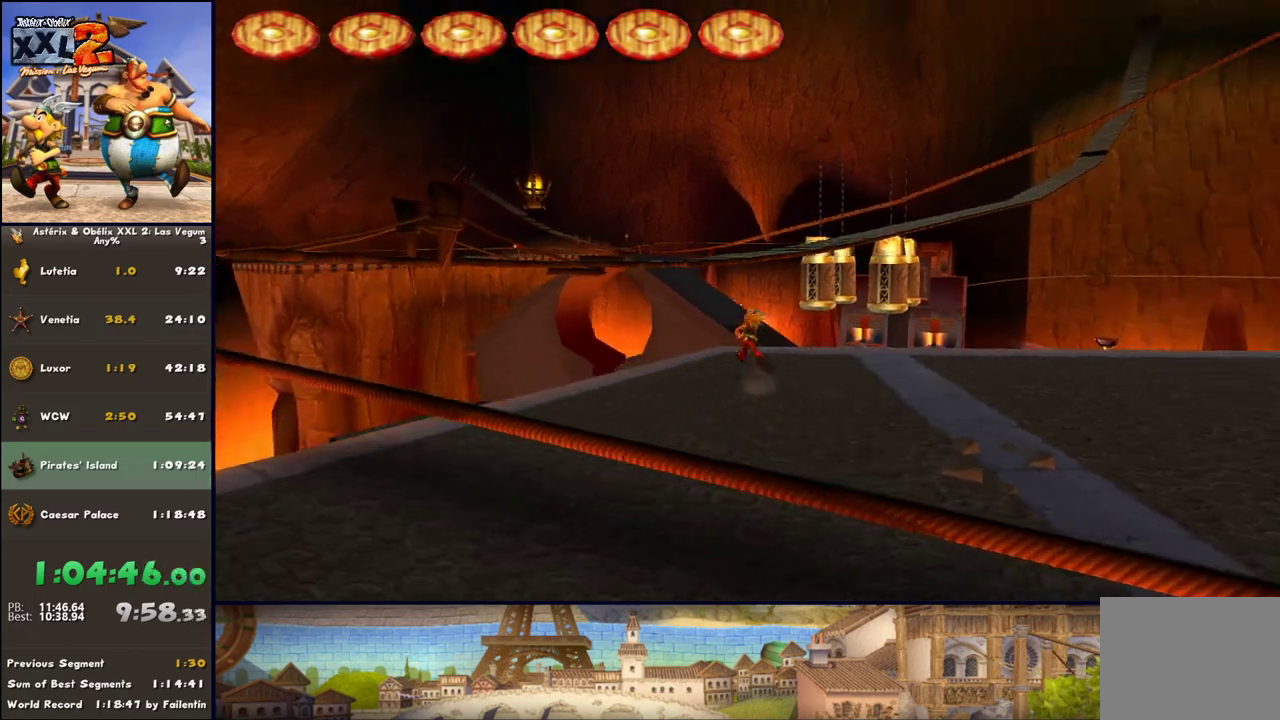
{"buttons": ["DPAD_UP"], "left_stick": "center", "right_stick": "center", "events": [[67, "DPAD_LEFT", "up"], [133, "left_stick", "center"], [317, "left_stick", "up"], [450, "left_stick", "center"], [500, "DPAD_UP", "down"]]}
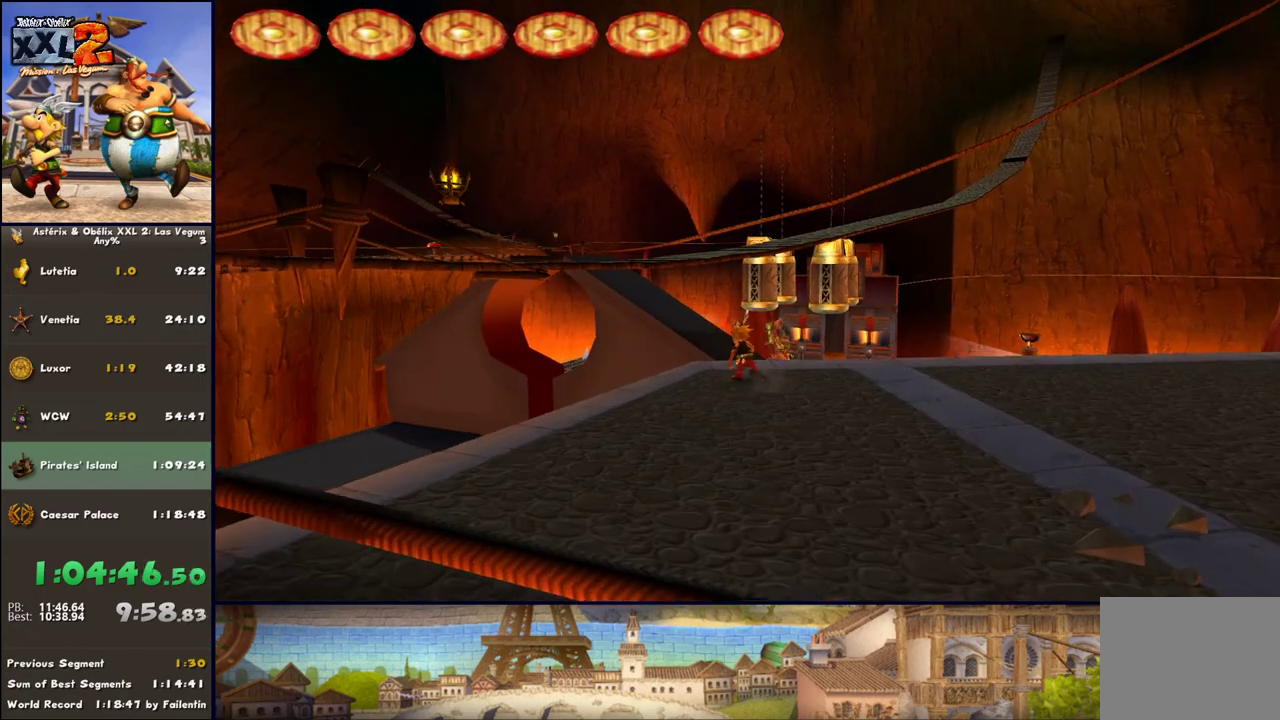
{"buttons": ["DPAD_LEFT"], "left_stick": "center", "right_stick": "center", "events": [[133, "DPAD_UP", "up"], [183, "DPAD_LEFT", "down"], [250, "DPAD_LEFT", "up"], [317, "left_stick", "up"], [433, "DPAD_LEFT", "down"], [433, "left_stick", "center"]]}
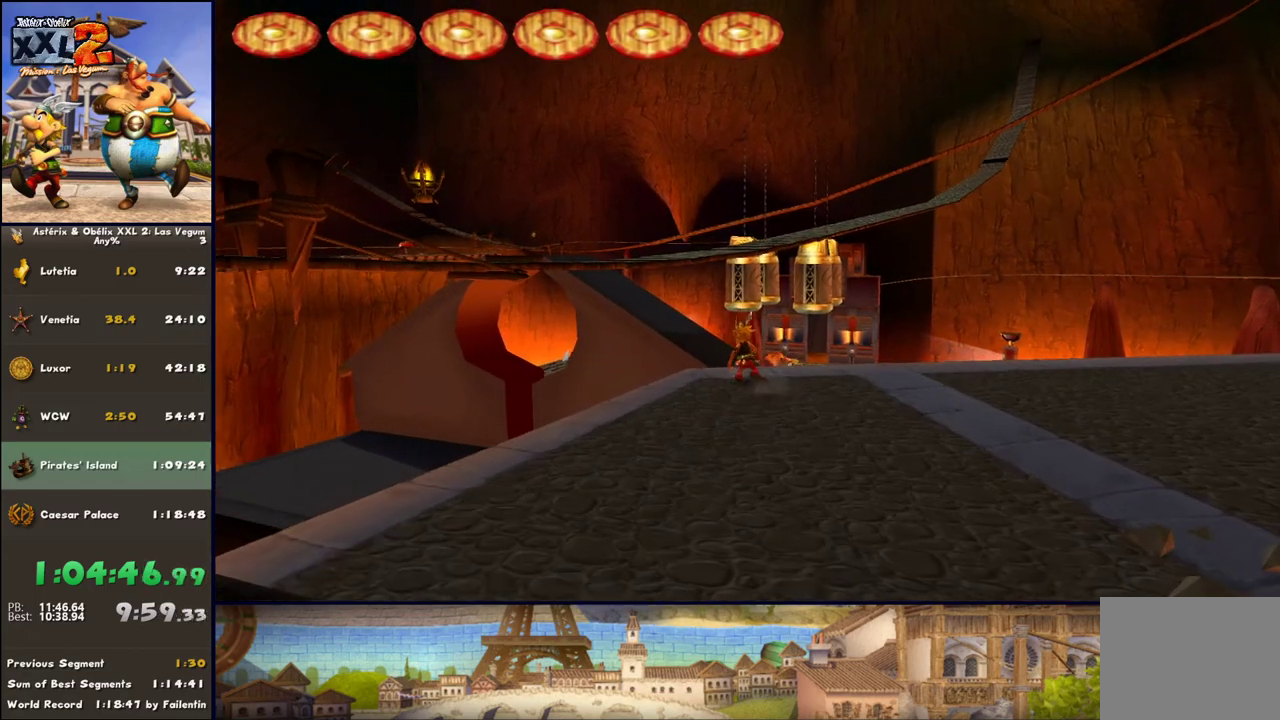
{"buttons": [], "left_stick": "center", "right_stick": "center", "events": [[67, "DPAD_LEFT", "up"], [133, "left_stick", "up"], [183, "left_stick", "center"], [417, "DPAD_RIGHT", "down"], [500, "DPAD_RIGHT", "up"]]}
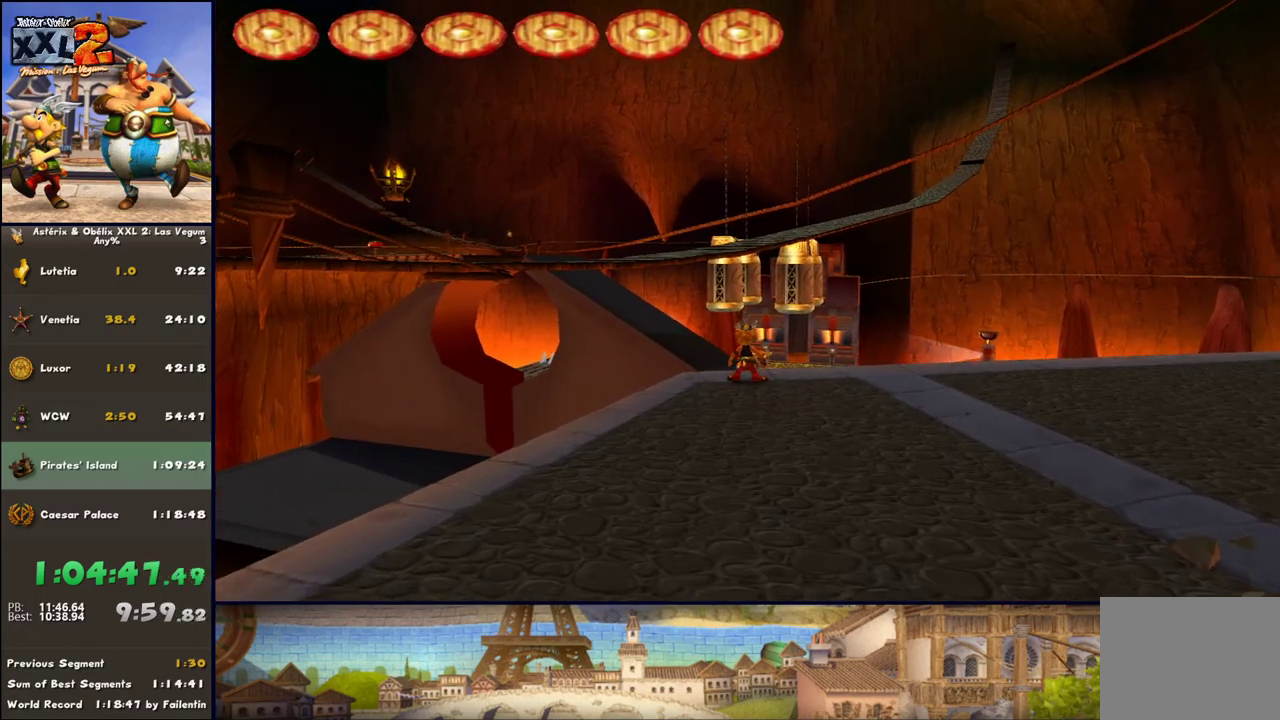
{"buttons": [], "left_stick": "up", "right_stick": "center", "events": [[183, "left_stick", "up"], [250, "left_stick", "center"], [433, "left_stick", "up"]]}
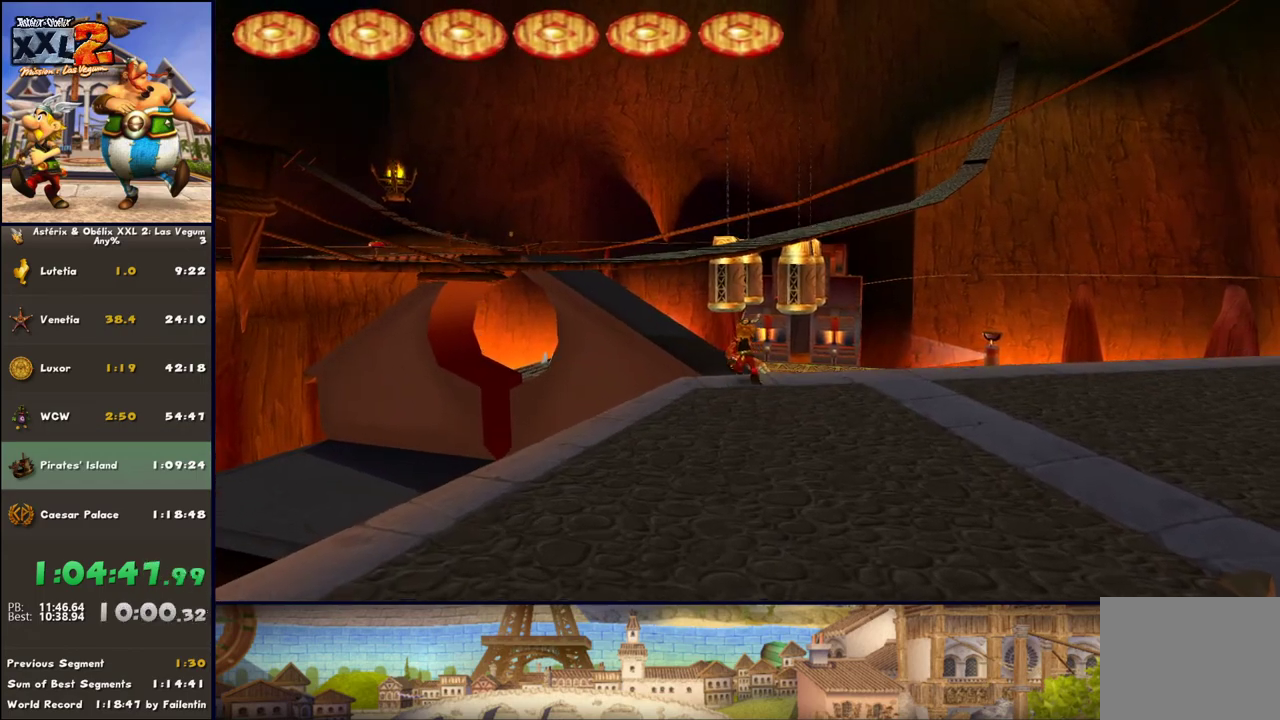
{"buttons": [], "left_stick": "center", "right_stick": "center", "events": [[50, "left_stick", "center"], [250, "left_stick", "up"], [367, "left_stick", "center"]]}
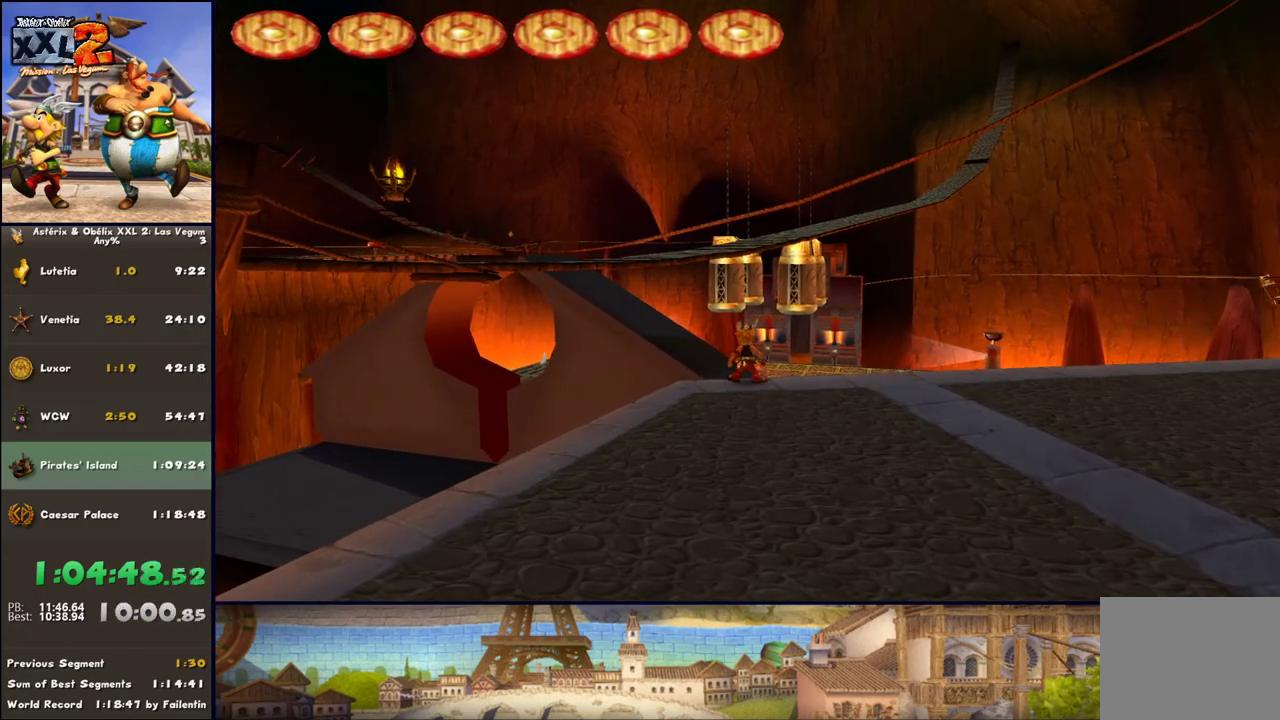
{"buttons": ["B"], "left_stick": "up", "right_stick": "center", "events": [[350, "left_stick", "up"], [433, "B", "down"]]}
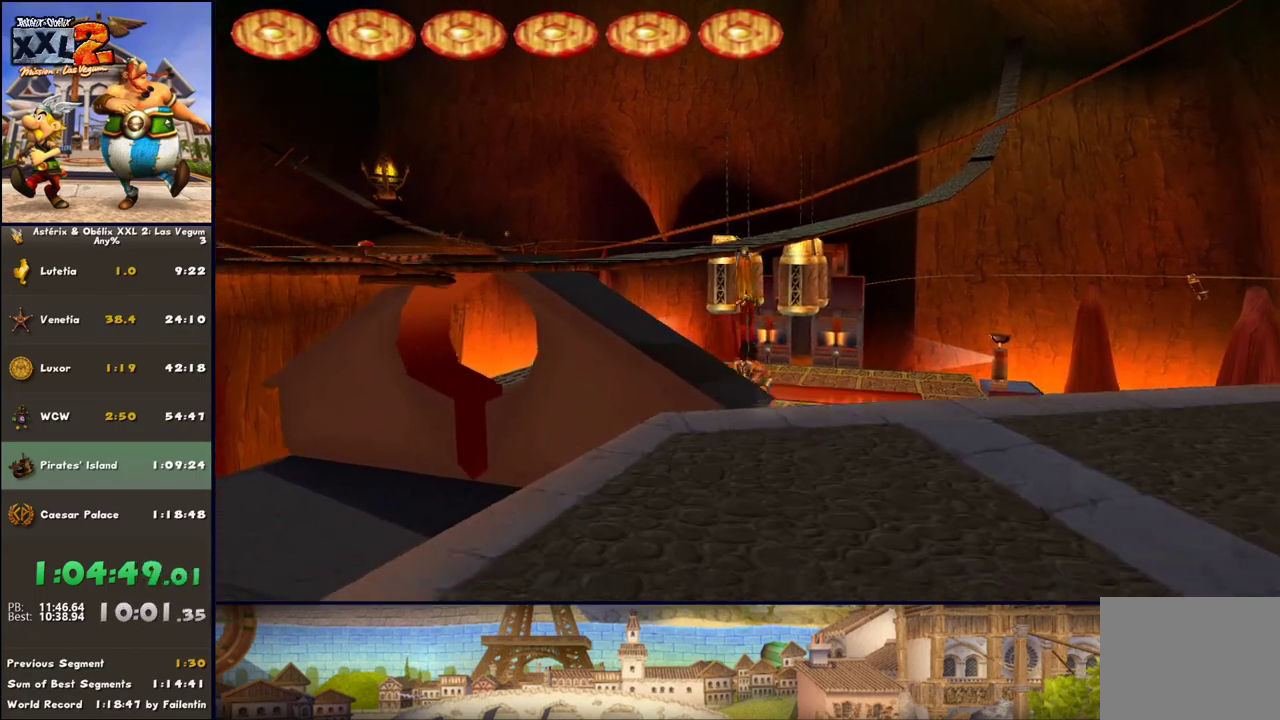
{"buttons": [], "left_stick": "up", "right_stick": "center", "events": [[50, "A", "down"], [50, "B", "up"], [400, "A", "up"]]}
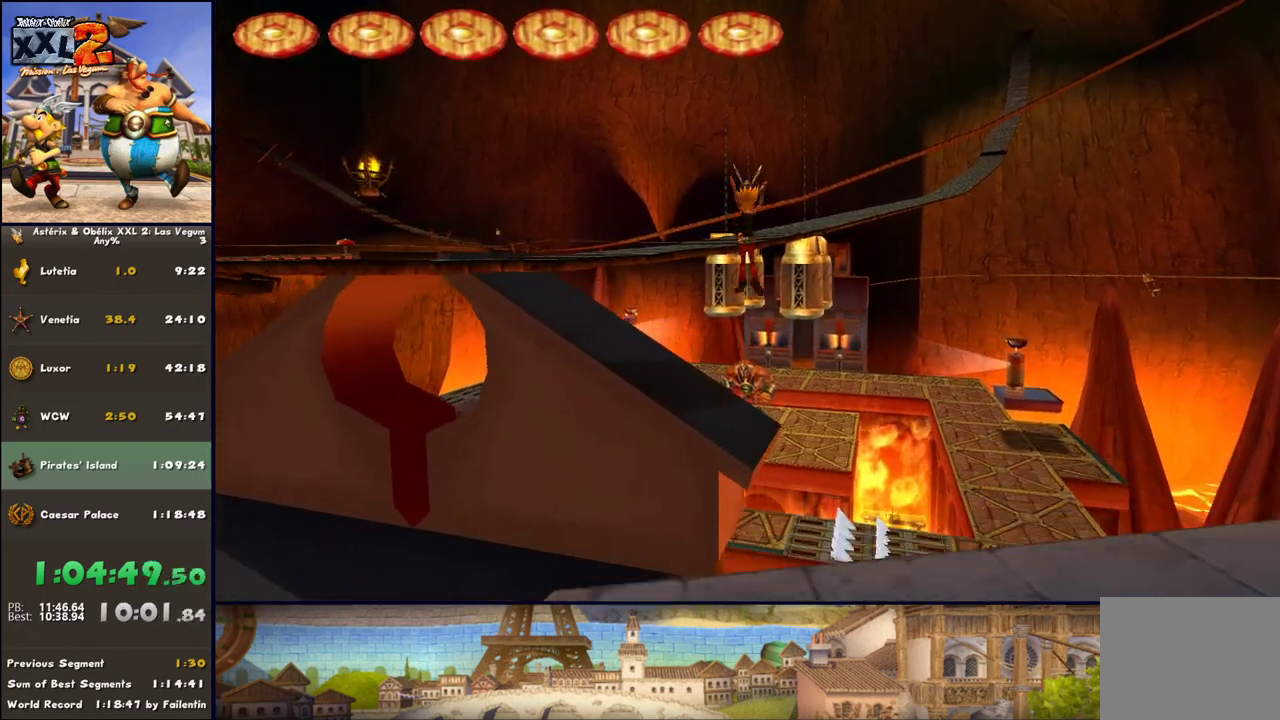
{"buttons": ["A"], "left_stick": "up", "right_stick": "center", "events": [[400, "A", "down"]]}
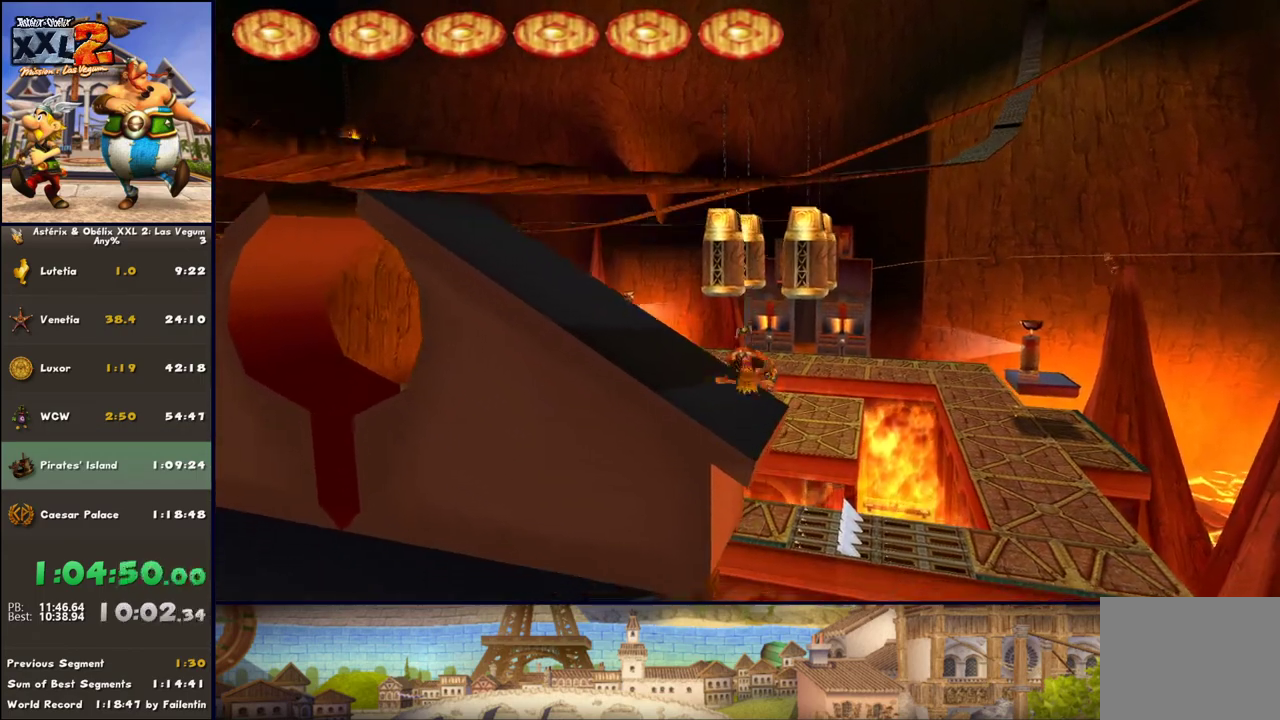
{"buttons": ["DPAD_RIGHT"], "left_stick": "up", "right_stick": "center", "events": [[50, "A", "up"], [333, "DPAD_RIGHT", "down"]]}
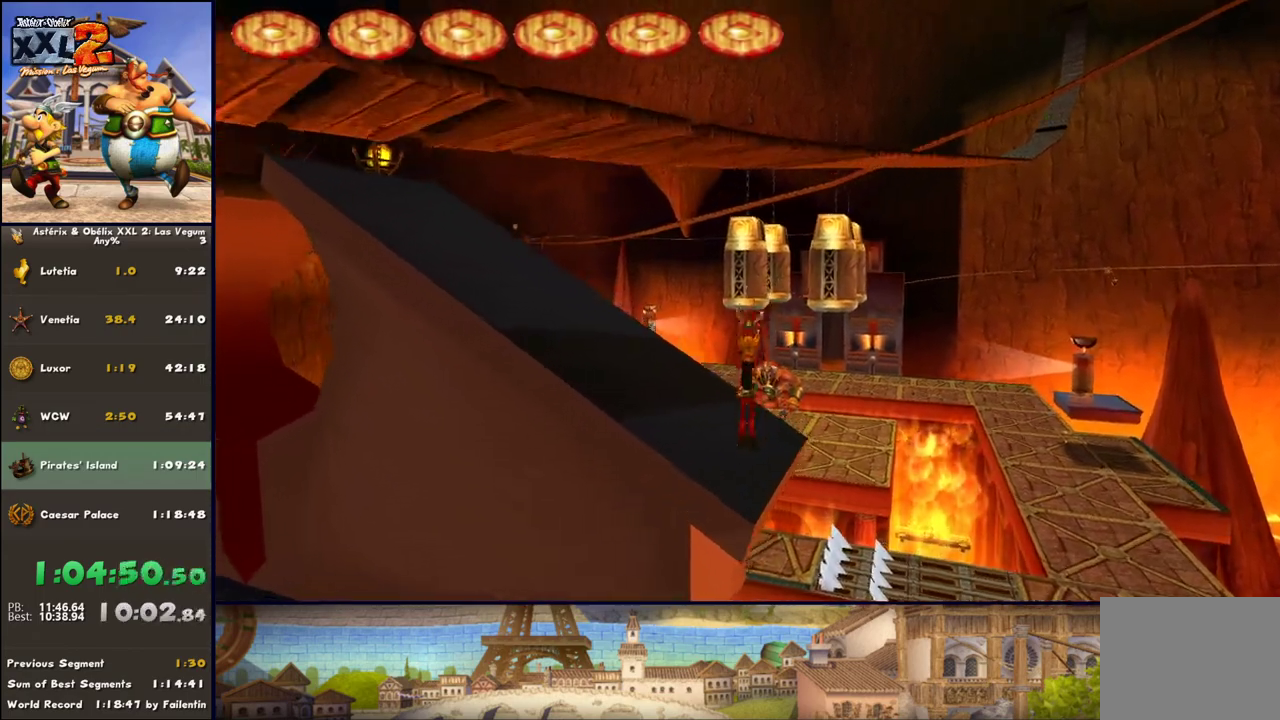
{"buttons": ["DPAD_RIGHT"], "left_stick": "up", "right_stick": "center", "events": [[283, "DPAD_RIGHT", "up"], [467, "DPAD_RIGHT", "down"]]}
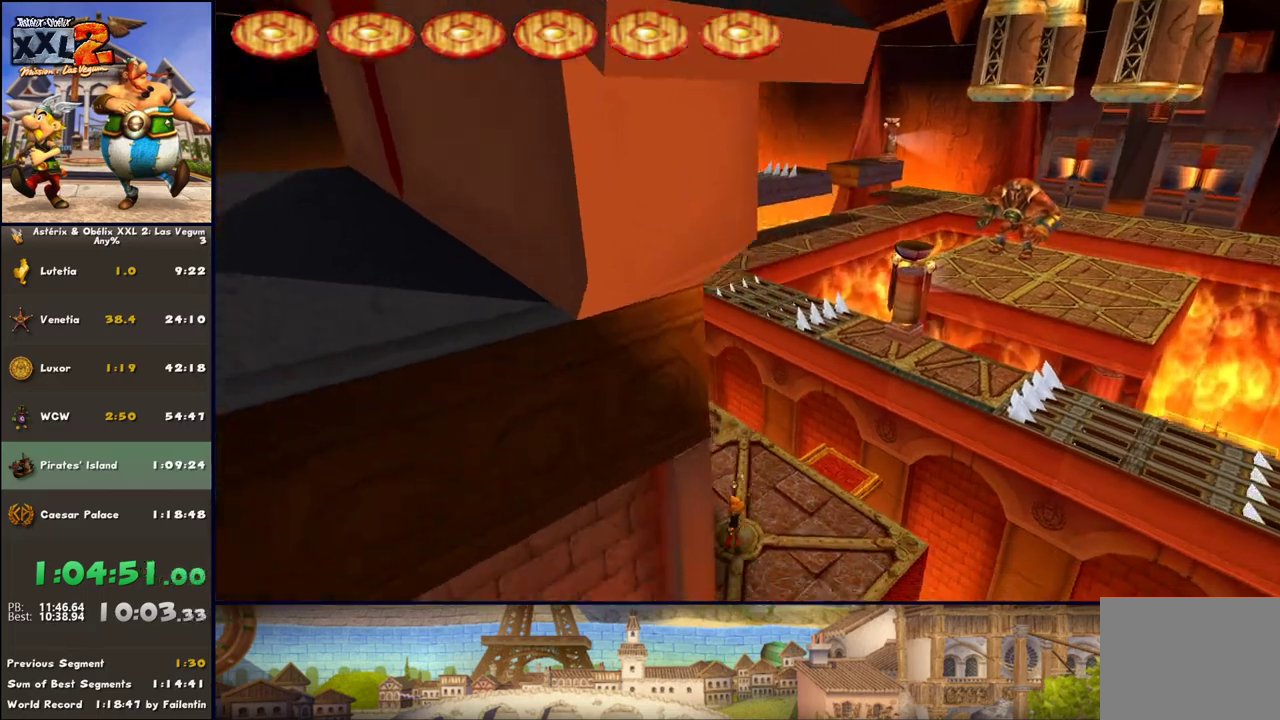
{"buttons": ["DPAD_RIGHT"], "left_stick": "up", "right_stick": "center", "events": [[217, "DPAD_RIGHT", "up"], [283, "DPAD_RIGHT", "down"]]}
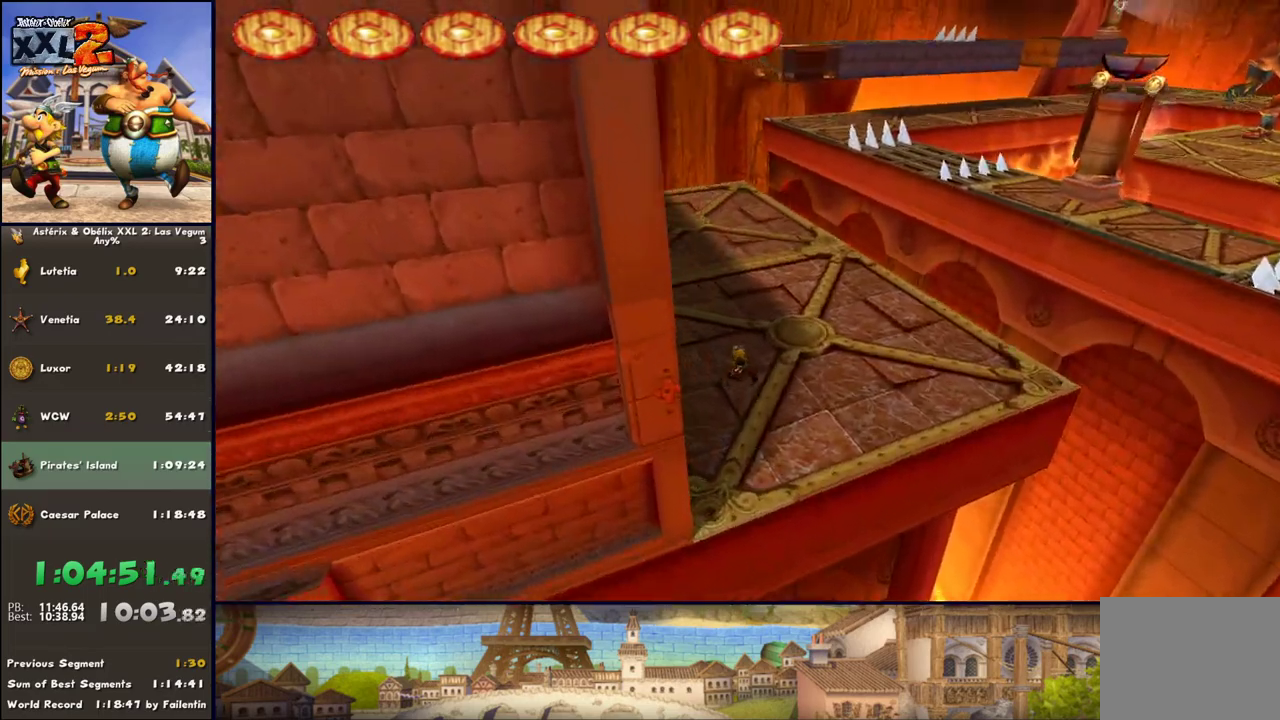
{"buttons": [], "left_stick": "up-left", "right_stick": "center", "events": [[33, "left_stick", "up-left"], [283, "DPAD_RIGHT", "up"]]}
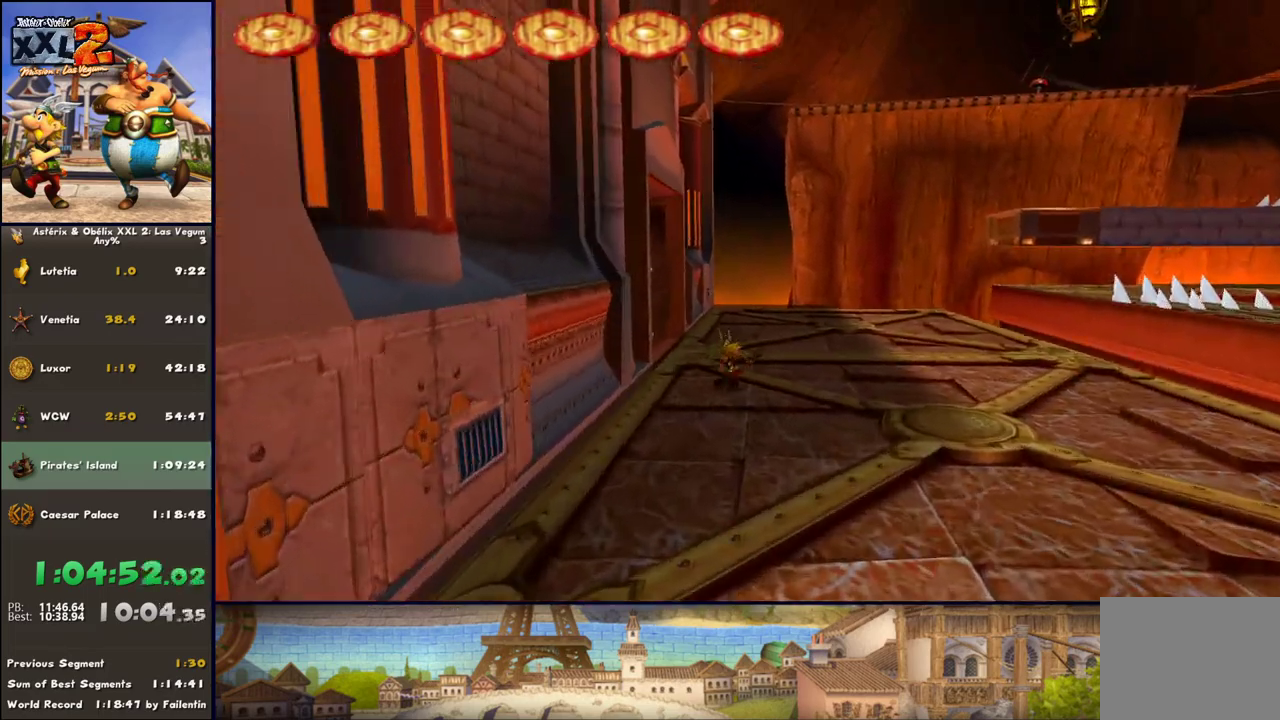
{"buttons": [], "left_stick": "up-left", "right_stick": "center", "events": []}
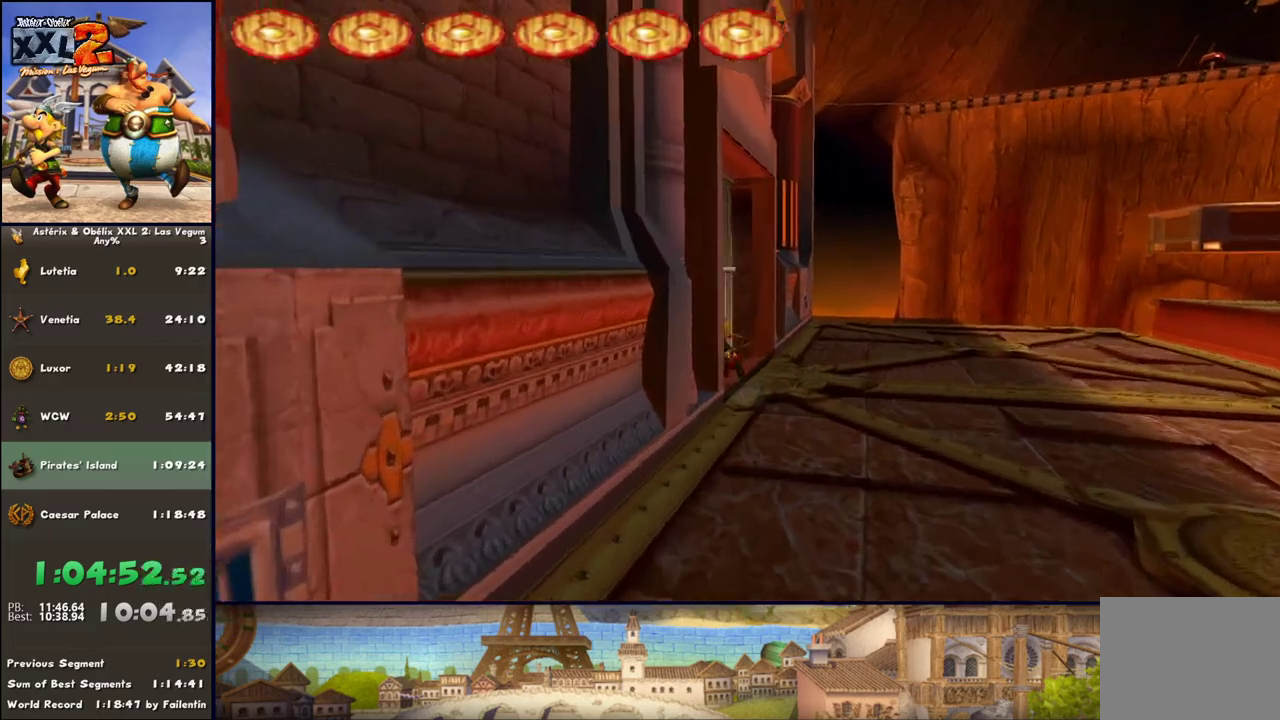
{"buttons": ["A", "DPAD_UP"], "left_stick": "center", "right_stick": "center", "events": [[333, "START", "down"], [333, "left_stick", "center"], [400, "DPAD_UP", "down"], [400, "START", "up"], [467, "A", "down"]]}
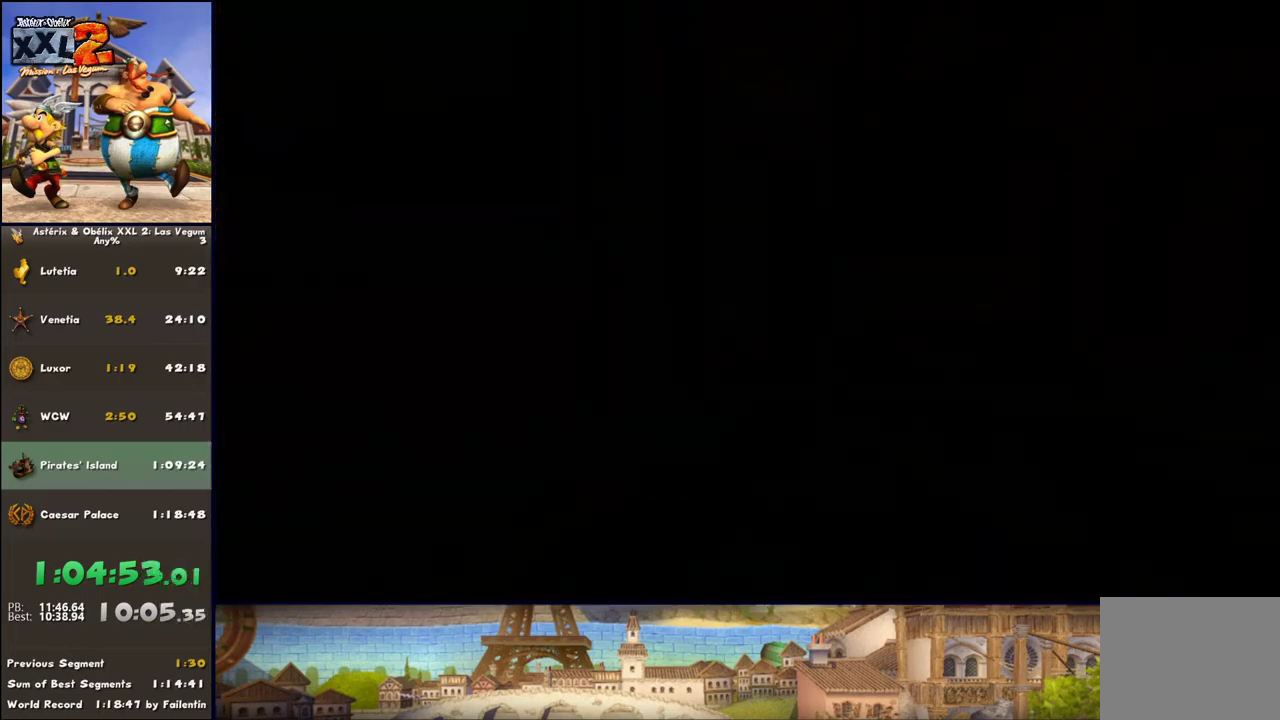
{"buttons": [], "left_stick": "center", "right_stick": "center", "events": [[17, "DPAD_UP", "up"], [83, "A", "up"]]}